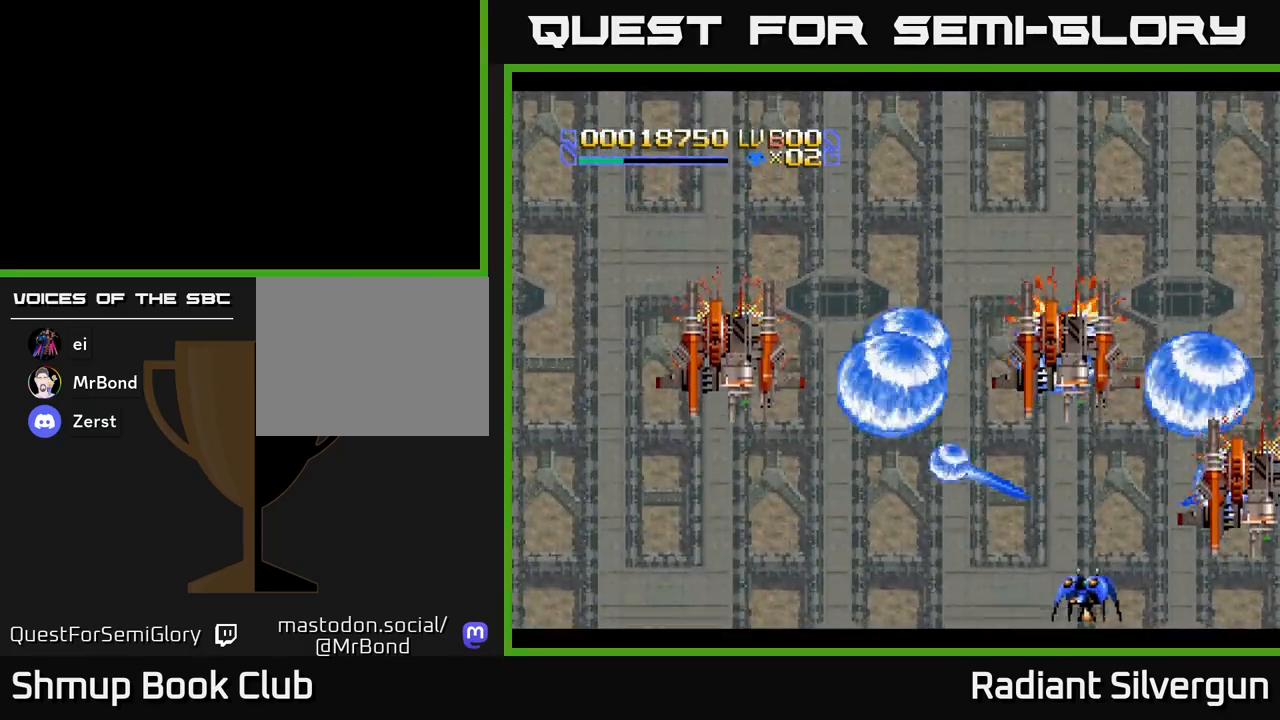
Gameplay with a controller (Xbox layout); each line is a JSON object with the inputs held at the frame after it. "events" lists button and stick changes between this image and that frame as [ms after this image, input, new state], when the widget could be followed in between. Not read: right_stick.
{"buttons": ["B", "DPAD_LEFT"], "left_stick": "center", "events": [[67, "A", "down"], [67, "DPAD_DOWN", "up"], [83, "A", "up"], [83, "B", "down"], [133, "R2", "down"], [233, "R2", "up"], [317, "B", "up"], [383, "B", "down"]]}
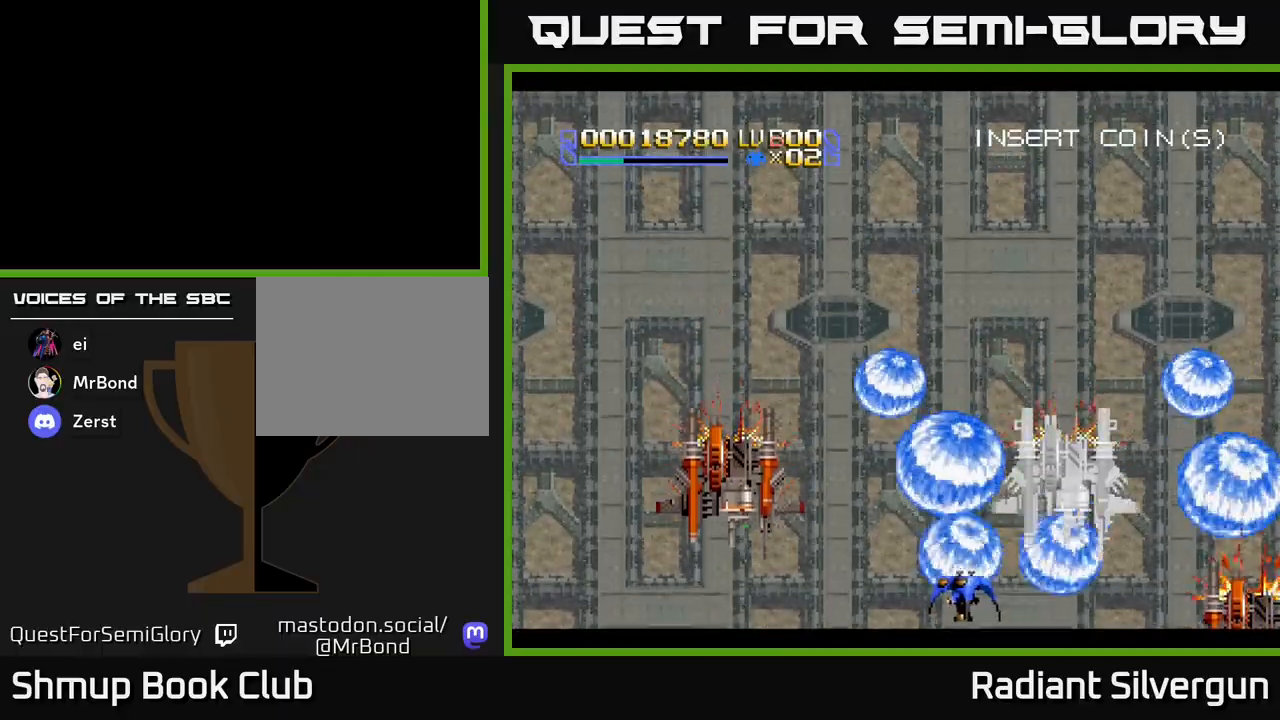
{"buttons": ["R2", "DPAD_DOWN", "DPAD_LEFT"], "left_stick": "center", "events": [[33, "DPAD_DOWN", "down"], [67, "B", "up"], [133, "A", "down"], [200, "X", "down"], [333, "A", "up"], [350, "R2", "down"], [417, "X", "up"]]}
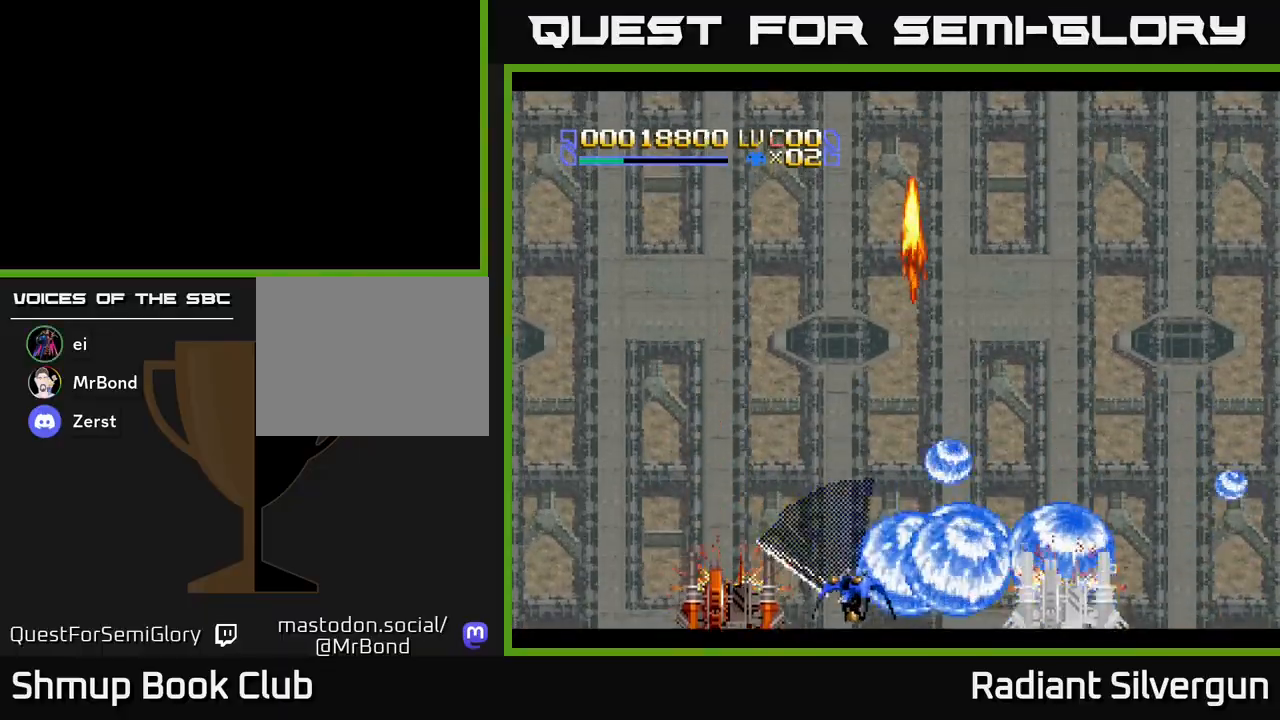
{"buttons": ["X", "R2", "DPAD_UP", "DPAD_RIGHT"], "left_stick": "center", "events": [[150, "DPAD_LEFT", "up"], [217, "DPAD_RIGHT", "down"], [250, "DPAD_DOWN", "up"], [283, "X", "down"], [333, "R2", "up"], [450, "DPAD_UP", "down"], [483, "R2", "down"]]}
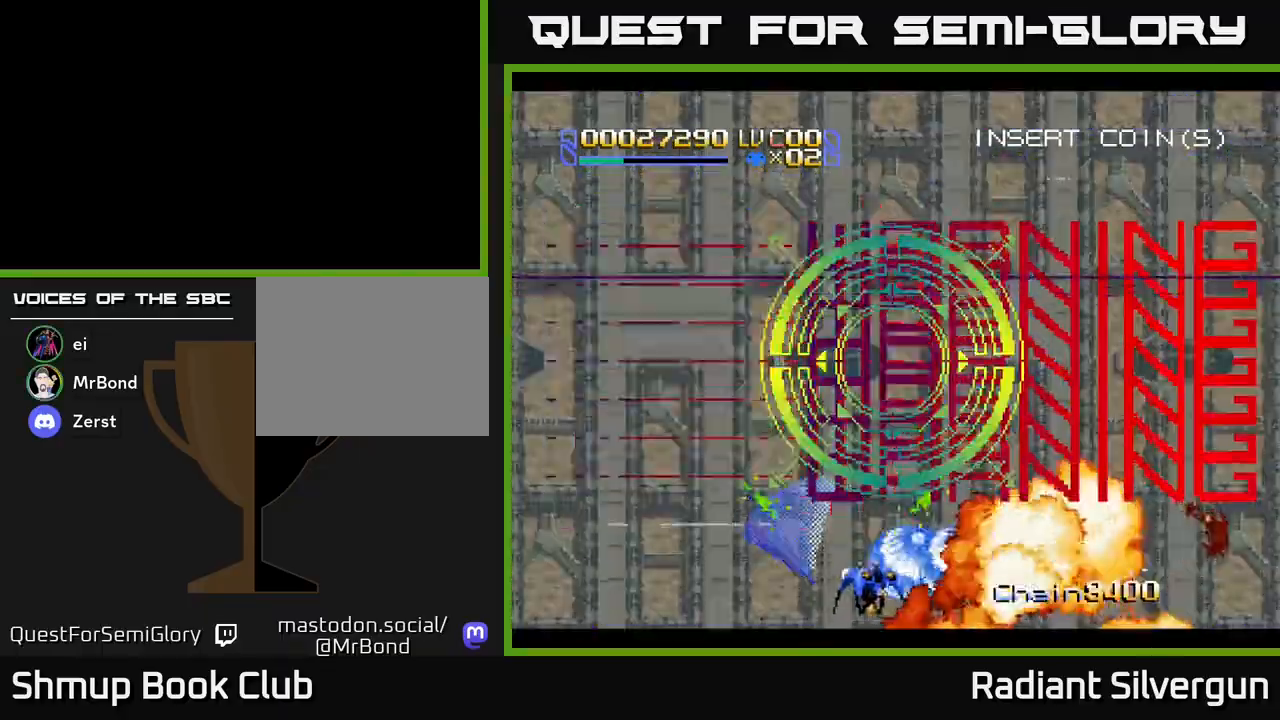
{"buttons": ["A", "R2", "DPAD_UP"], "left_stick": "center", "events": [[67, "A", "down"], [83, "R2", "up"], [83, "X", "up"], [200, "R2", "down"], [267, "DPAD_RIGHT", "up"], [350, "R2", "up"], [367, "A", "up"], [433, "A", "down"], [433, "R2", "down"]]}
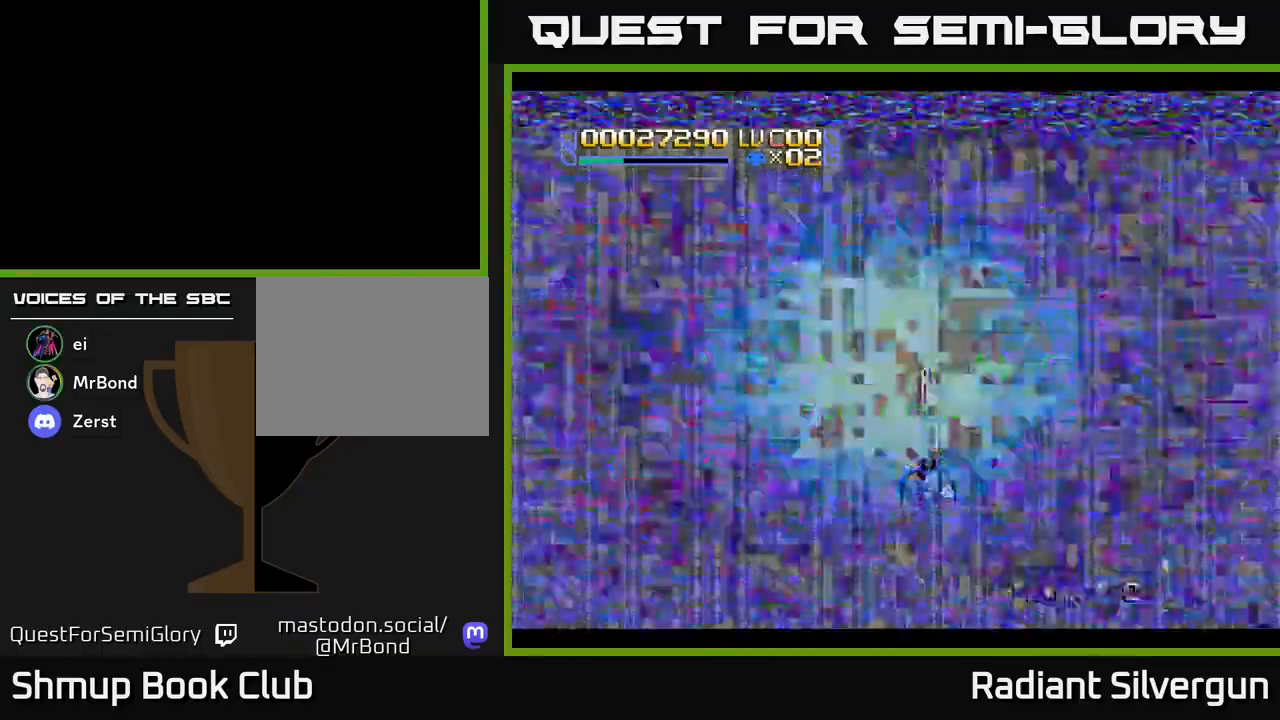
{"buttons": ["A", "DPAD_UP"], "left_stick": "center", "events": [[83, "R2", "up"], [100, "DPAD_LEFT", "down"], [300, "DPAD_LEFT", "up"]]}
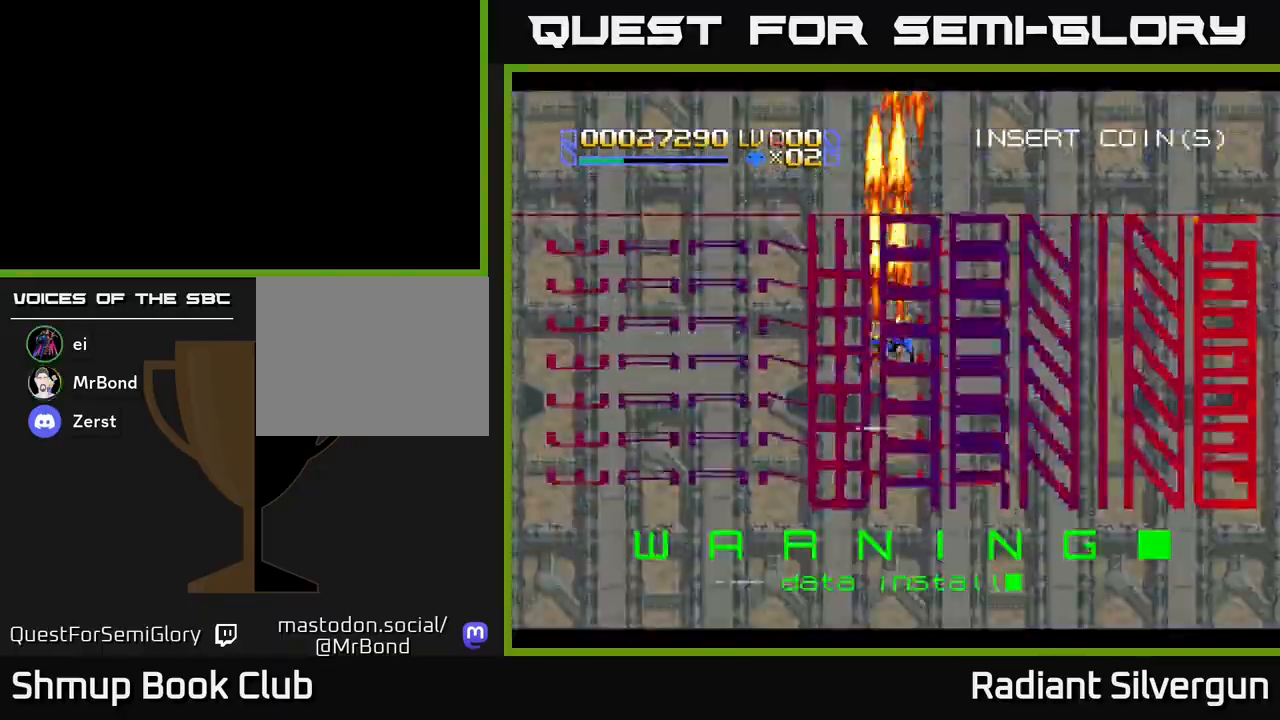
{"buttons": ["A", "X", "DPAD_DOWN"], "left_stick": "center", "events": [[67, "DPAD_UP", "up"], [117, "DPAD_DOWN", "down"], [433, "X", "down"]]}
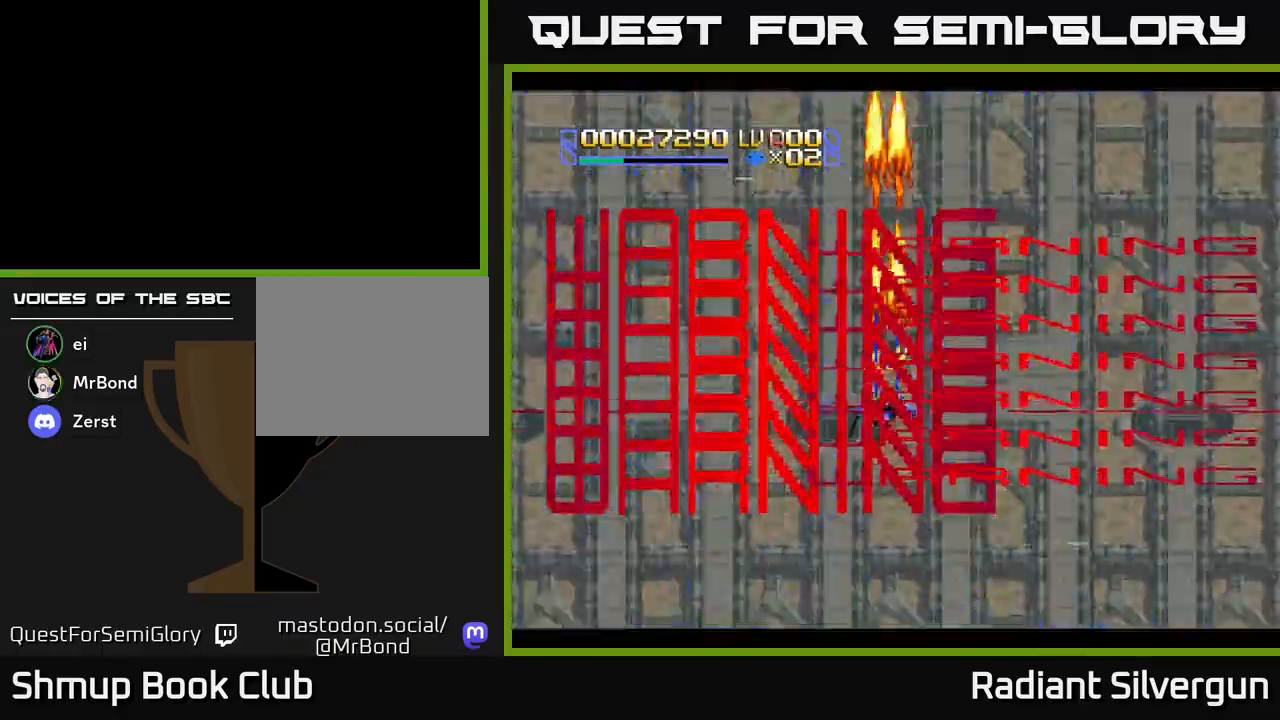
{"buttons": ["A", "DPAD_UP"], "left_stick": "center", "events": [[200, "DPAD_DOWN", "up"], [233, "X", "up"], [283, "DPAD_UP", "down"], [300, "DPAD_LEFT", "down"], [450, "DPAD_LEFT", "up"]]}
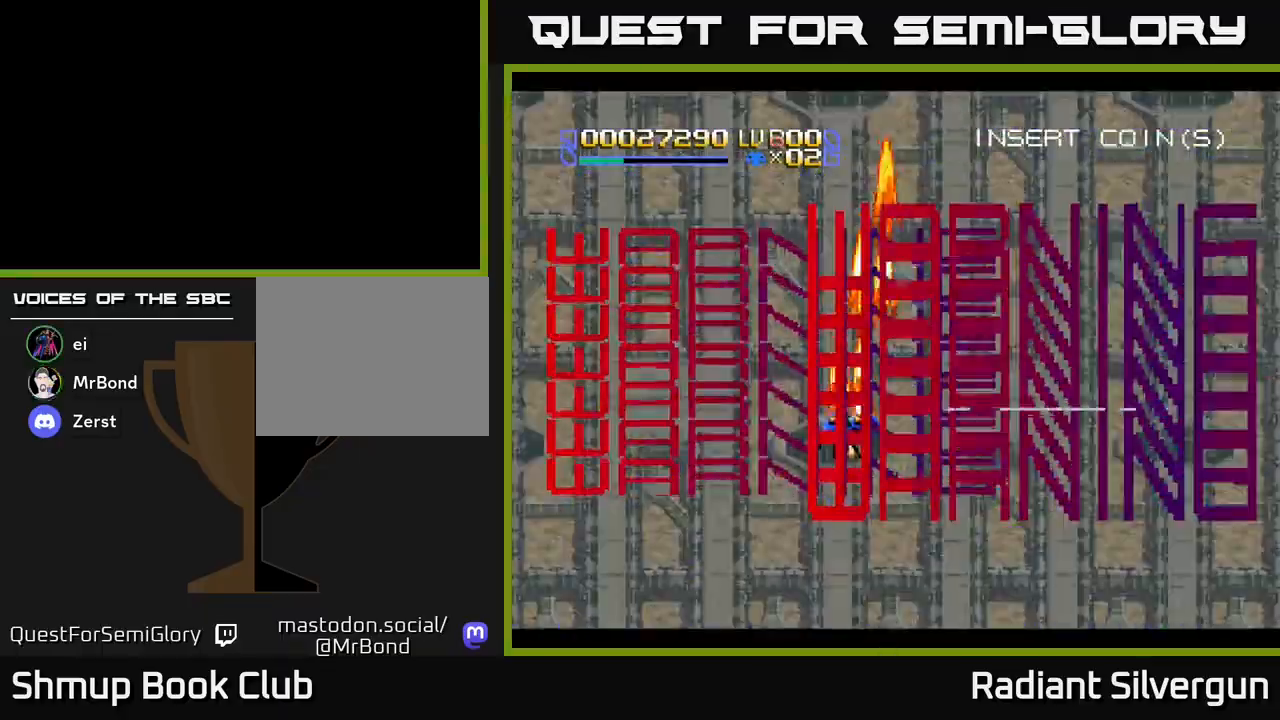
{"buttons": ["A"], "left_stick": "center", "events": [[117, "DPAD_UP", "up"]]}
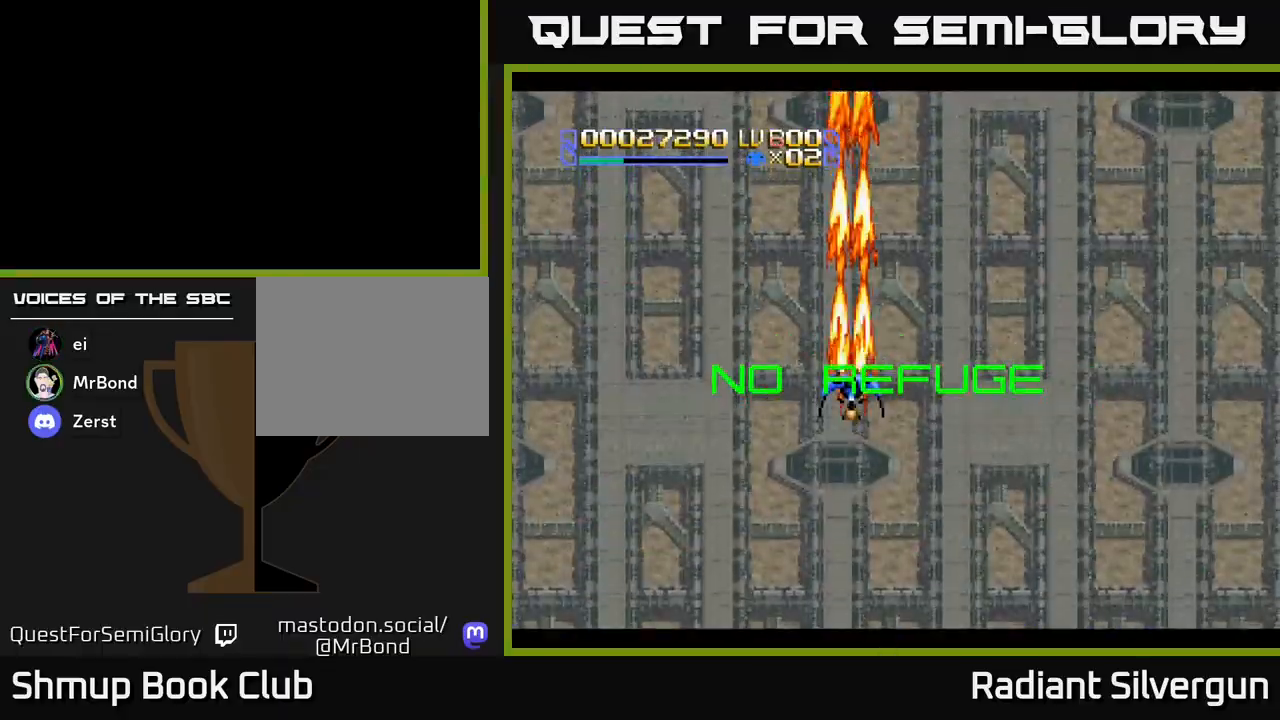
{"buttons": ["A"], "left_stick": "center", "events": [[183, "DPAD_RIGHT", "down"], [333, "DPAD_RIGHT", "up"]]}
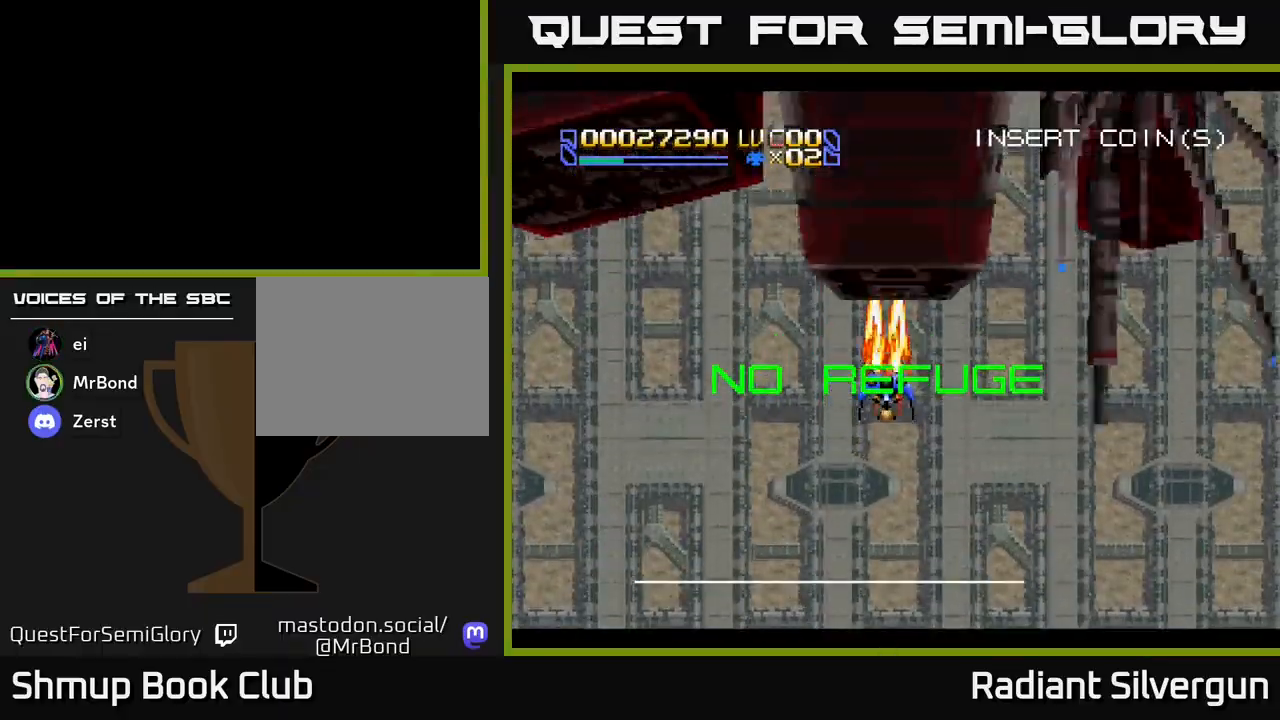
{"buttons": ["A"], "left_stick": "center", "events": []}
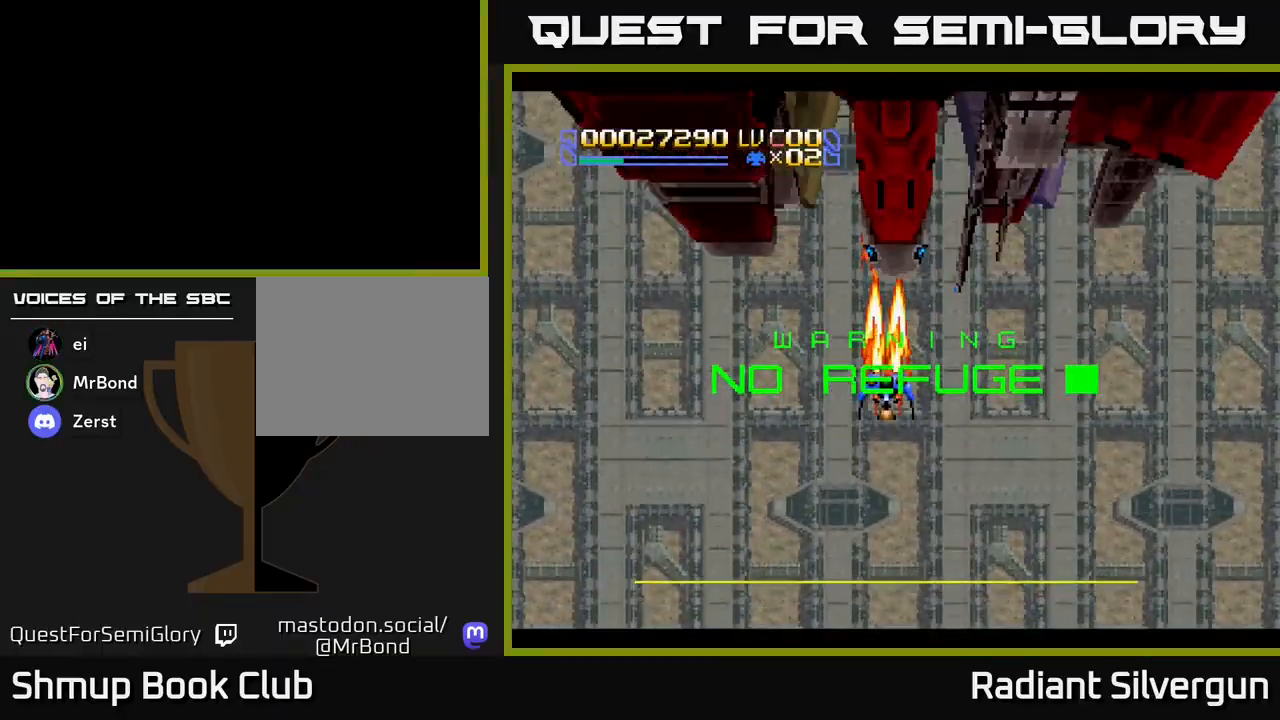
{"buttons": ["A", "DPAD_LEFT"], "left_stick": "center", "events": [[367, "DPAD_LEFT", "down"]]}
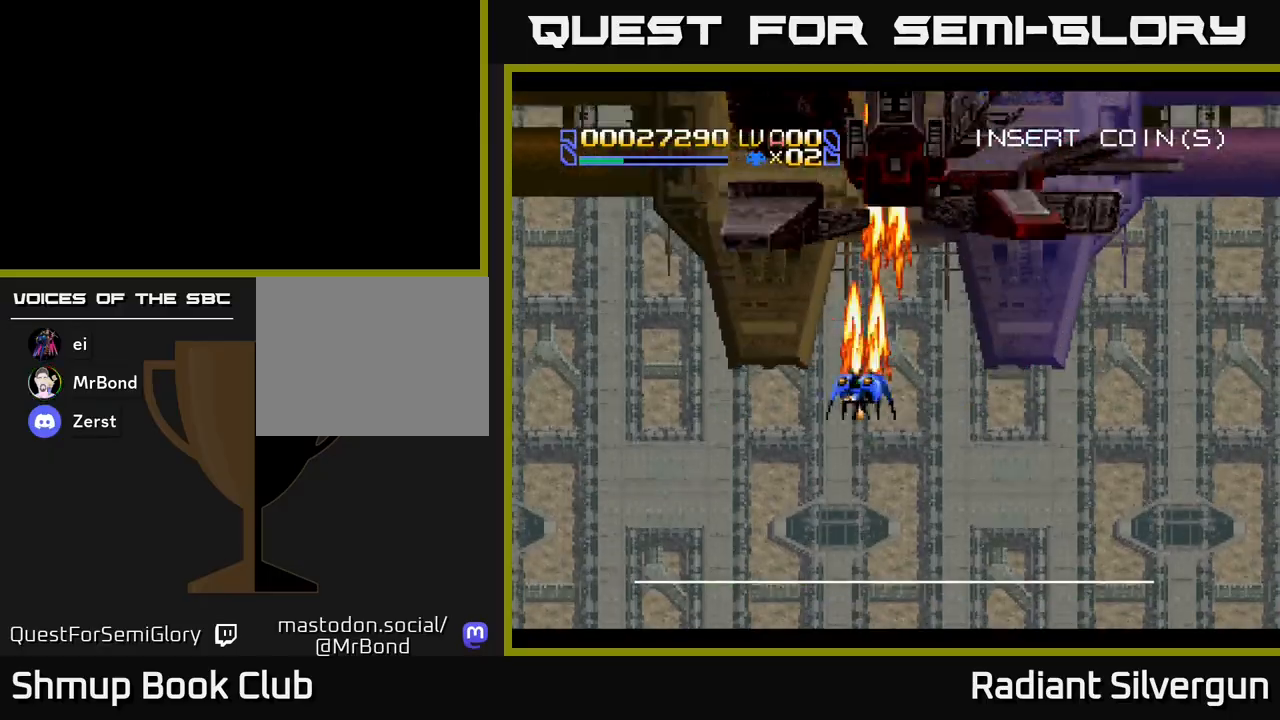
{"buttons": ["A", "DPAD_LEFT"], "left_stick": "center", "events": [[233, "DPAD_DOWN", "down"], [250, "DPAD_LEFT", "up"], [467, "DPAD_DOWN", "up"], [467, "DPAD_LEFT", "down"]]}
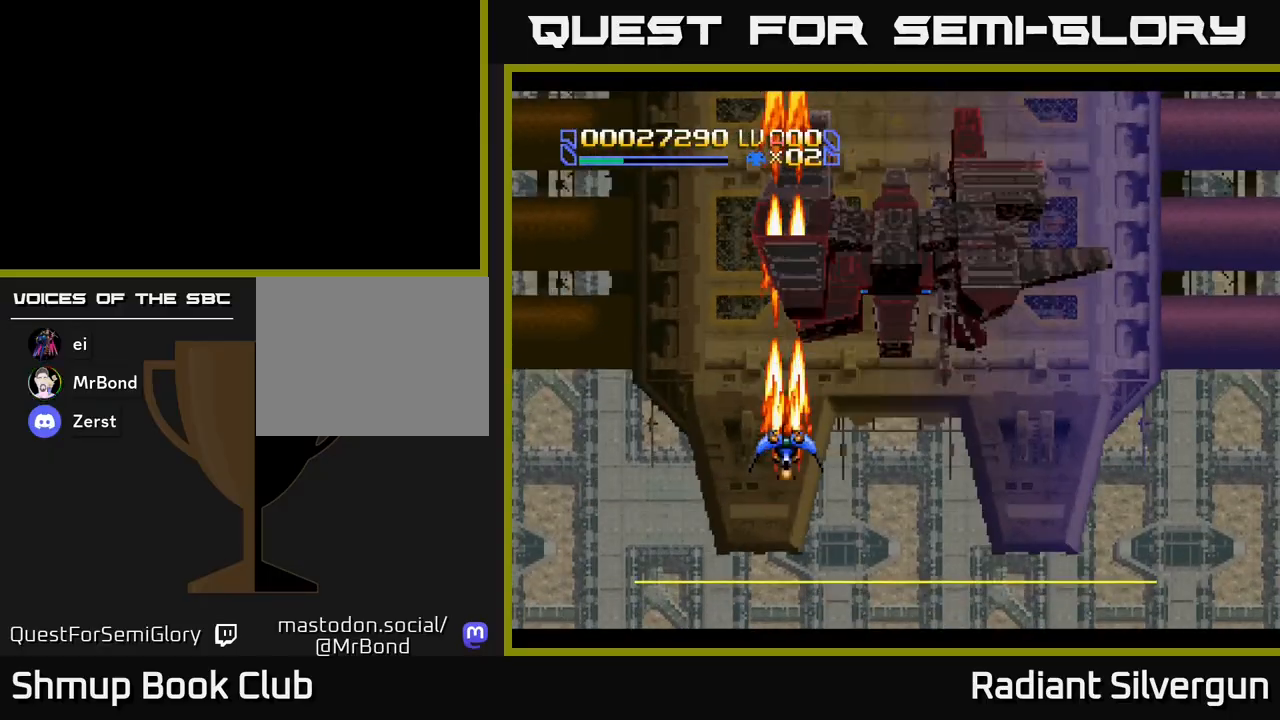
{"buttons": ["A", "DPAD_UP"], "left_stick": "center", "events": [[17, "DPAD_UP", "down"], [233, "DPAD_LEFT", "up"]]}
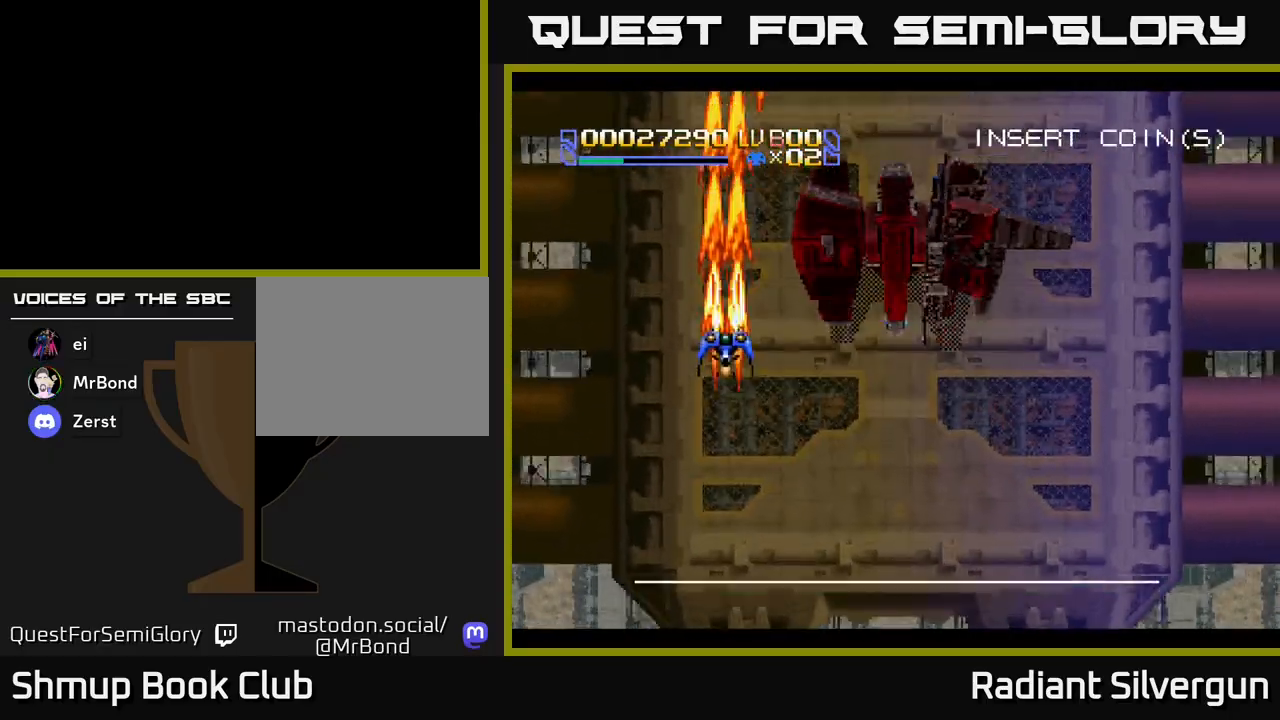
{"buttons": ["B"], "left_stick": "center"}
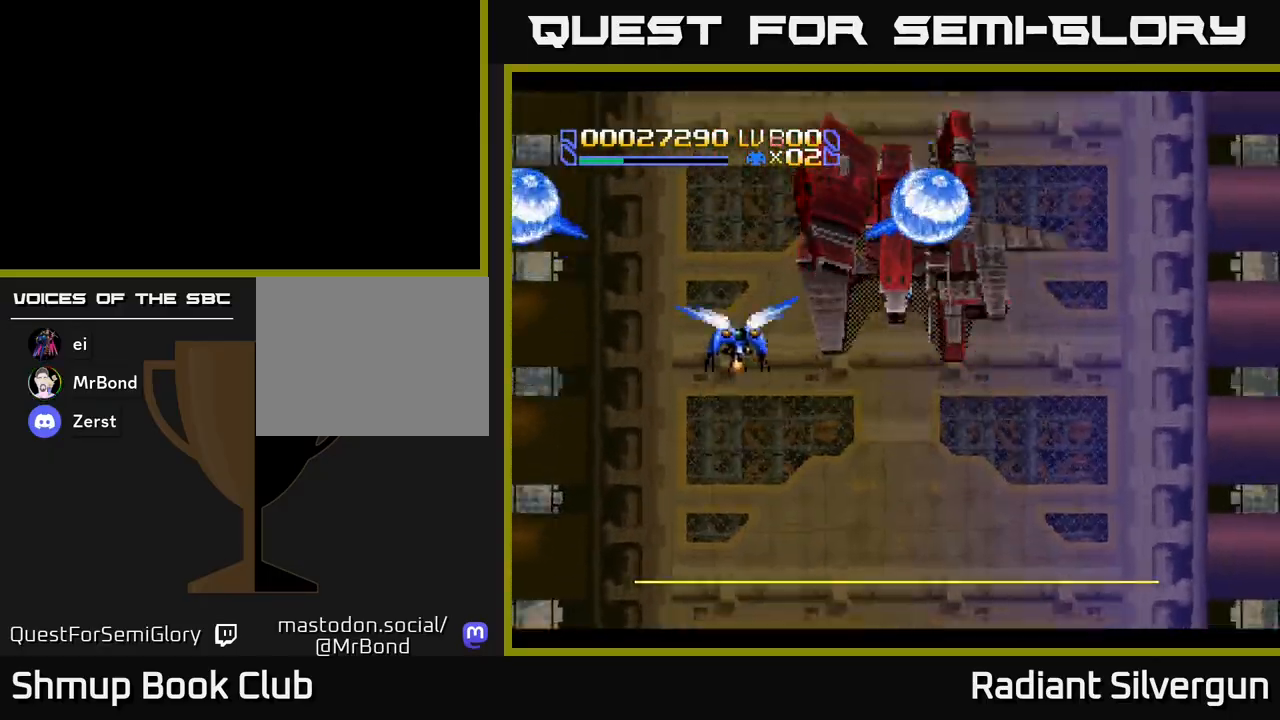
{"buttons": ["B"], "left_stick": "center", "events": [[200, "B", "up"], [300, "B", "down"]]}
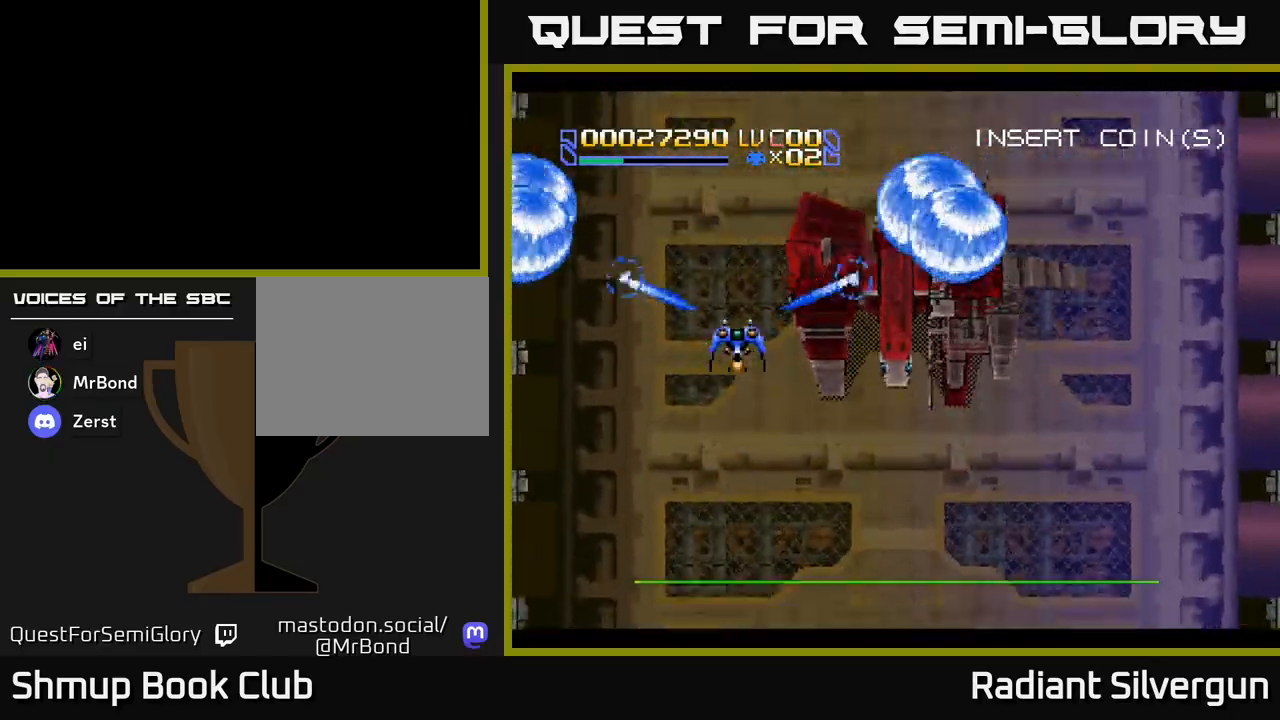
{"buttons": [], "left_stick": "center", "events": [[50, "B", "up"], [217, "B", "down"], [233, "DPAD_DOWN", "down"], [433, "DPAD_DOWN", "up"], [500, "B", "up"]]}
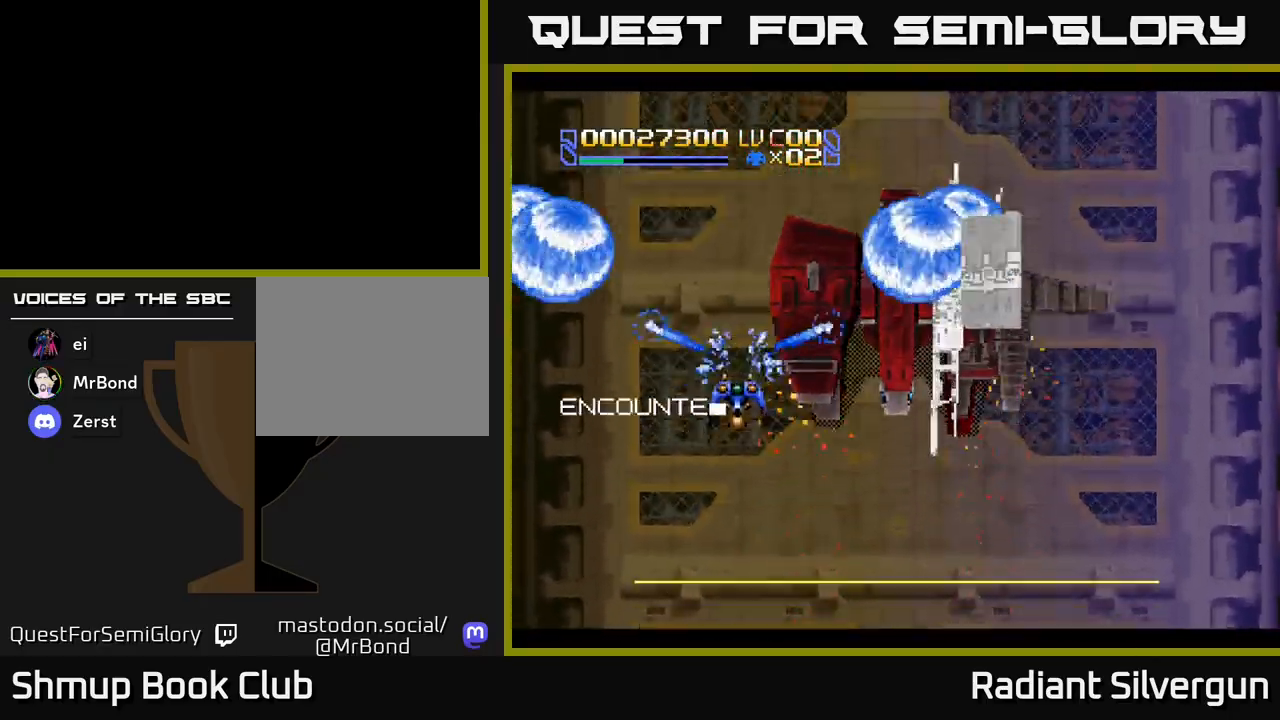
{"buttons": ["A", "DPAD_DOWN"], "left_stick": "center"}
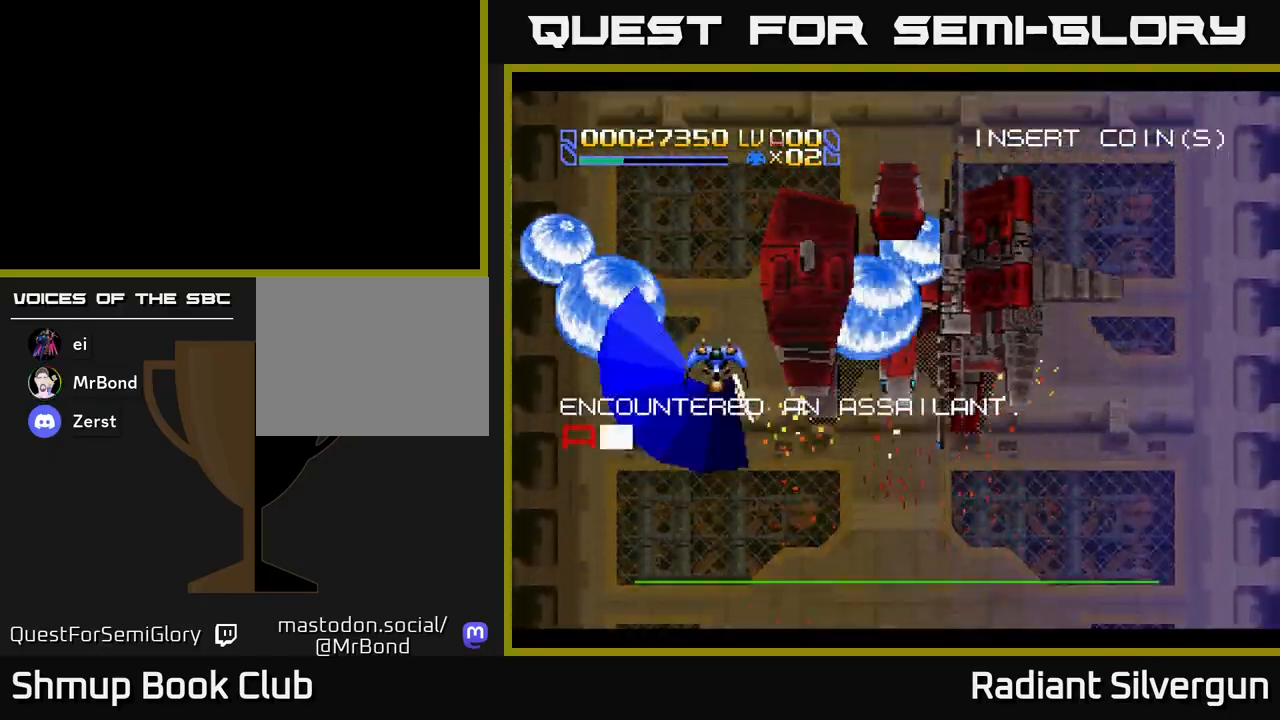
{"buttons": ["A", "DPAD_DOWN", "DPAD_RIGHT"], "left_stick": "center", "events": [[33, "DPAD_LEFT", "down"], [83, "DPAD_LEFT", "up"], [150, "DPAD_RIGHT", "down"]]}
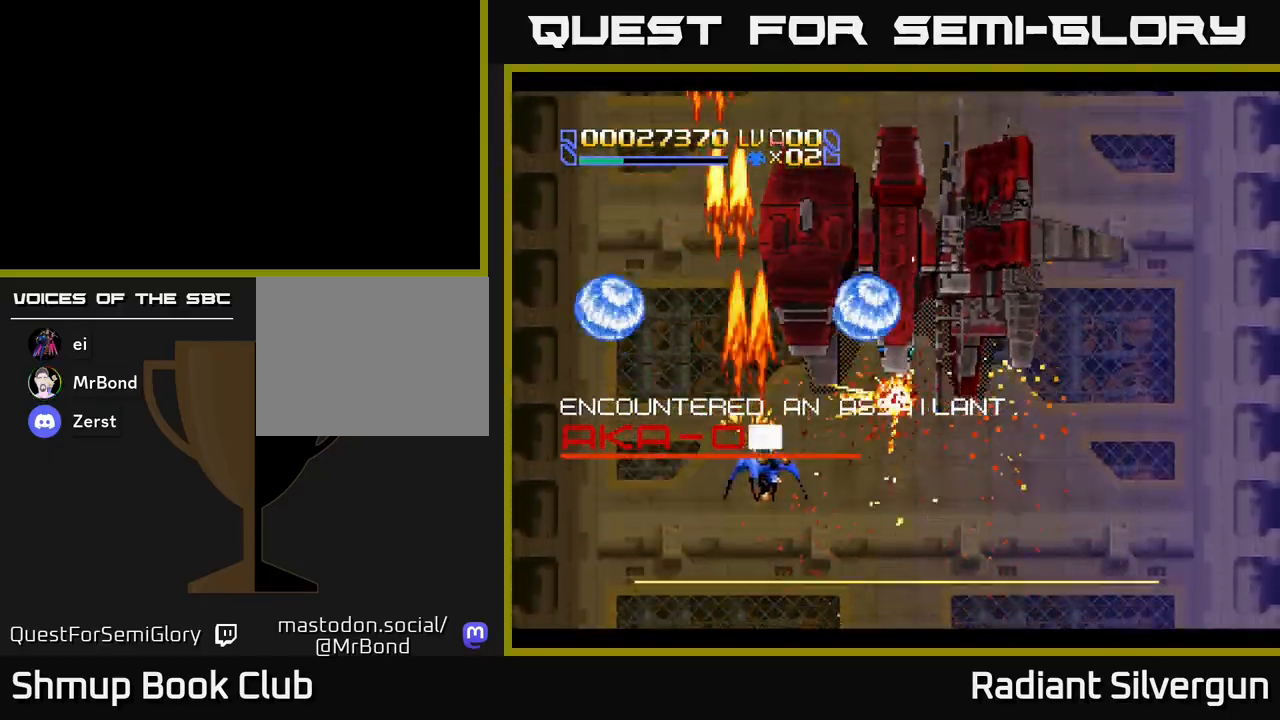
{"buttons": ["A", "DPAD_UP"], "left_stick": "center", "events": [[133, "DPAD_RIGHT", "up"], [283, "DPAD_DOWN", "up"], [350, "DPAD_UP", "down"]]}
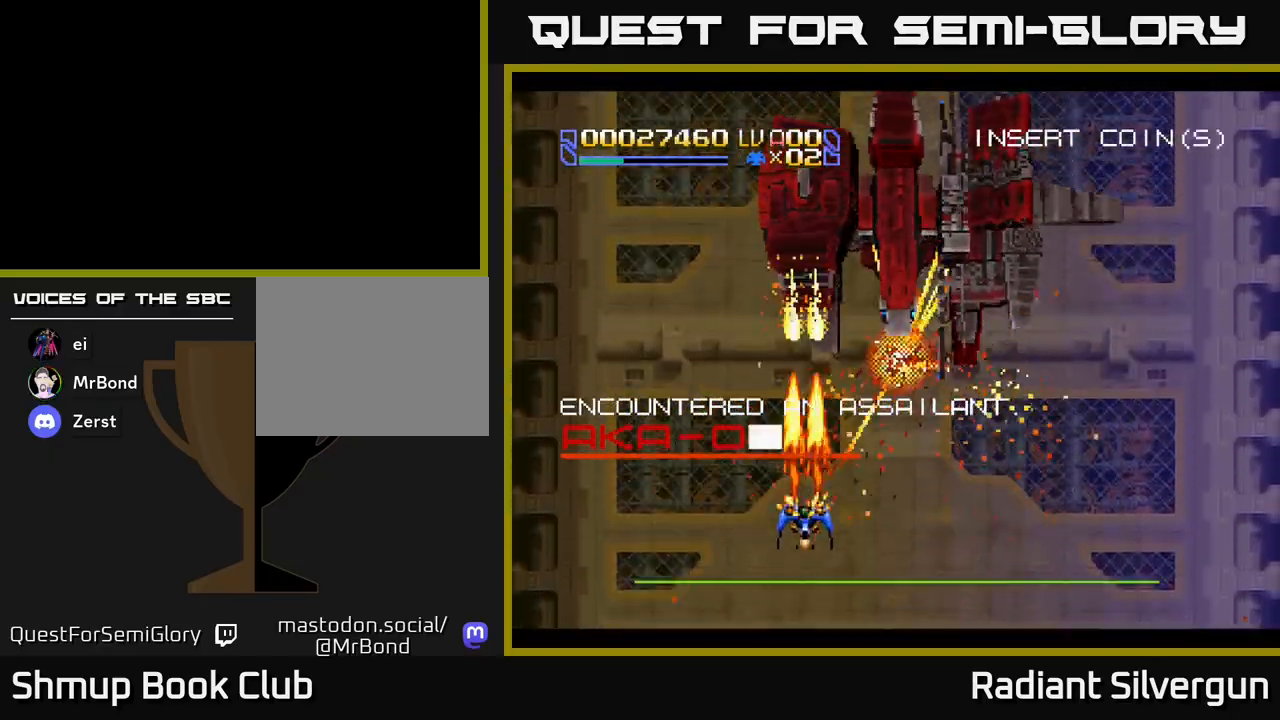
{"buttons": ["A", "DPAD_UP"], "left_stick": "center", "events": []}
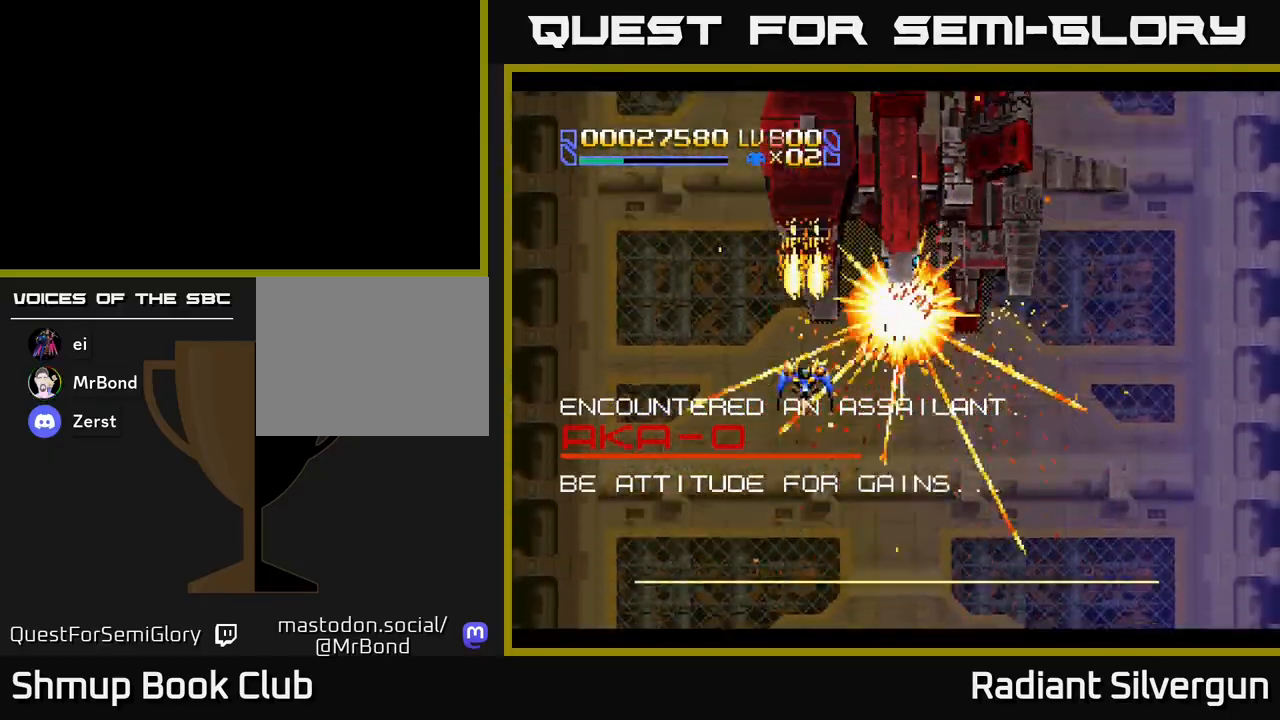
{"buttons": ["A", "R2"], "left_stick": "center", "events": [[17, "A", "up"], [33, "B", "down"], [133, "DPAD_LEFT", "down"], [317, "B", "up"], [317, "DPAD_UP", "up"], [400, "R2", "down"], [467, "DPAD_LEFT", "up"], [483, "A", "down"]]}
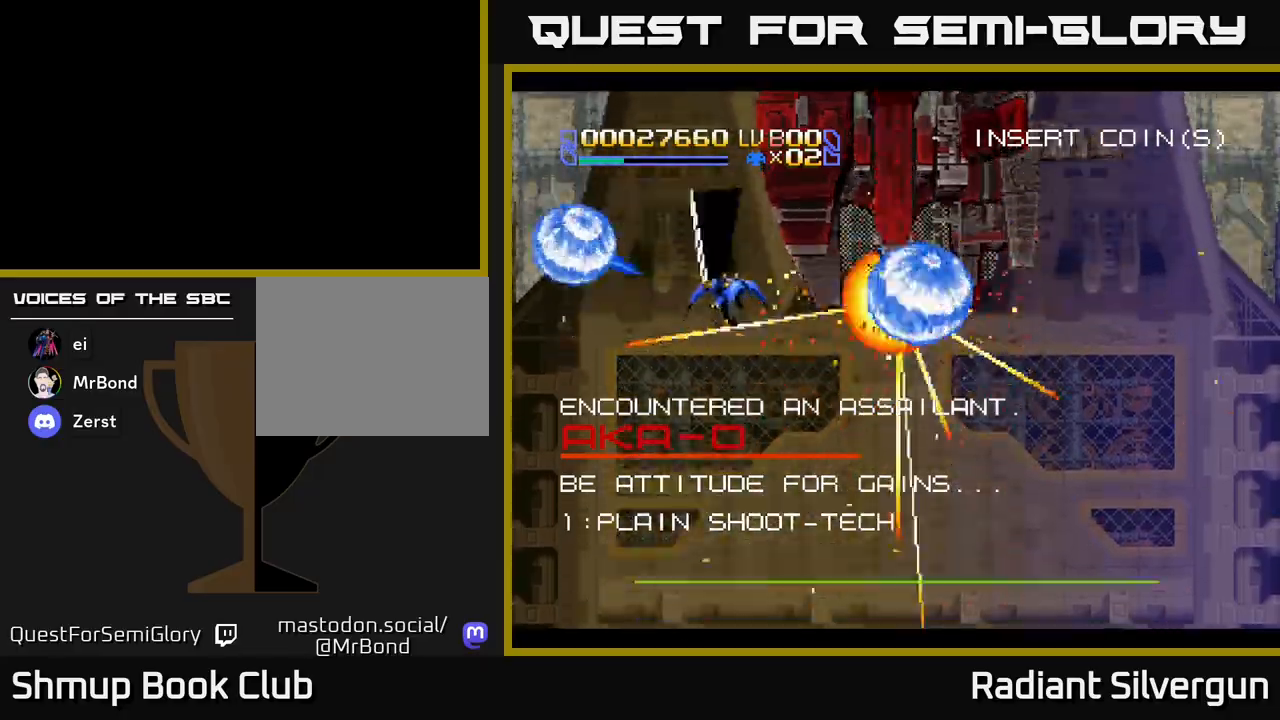
{"buttons": ["A", "R2", "DPAD_UP"], "left_stick": "center"}
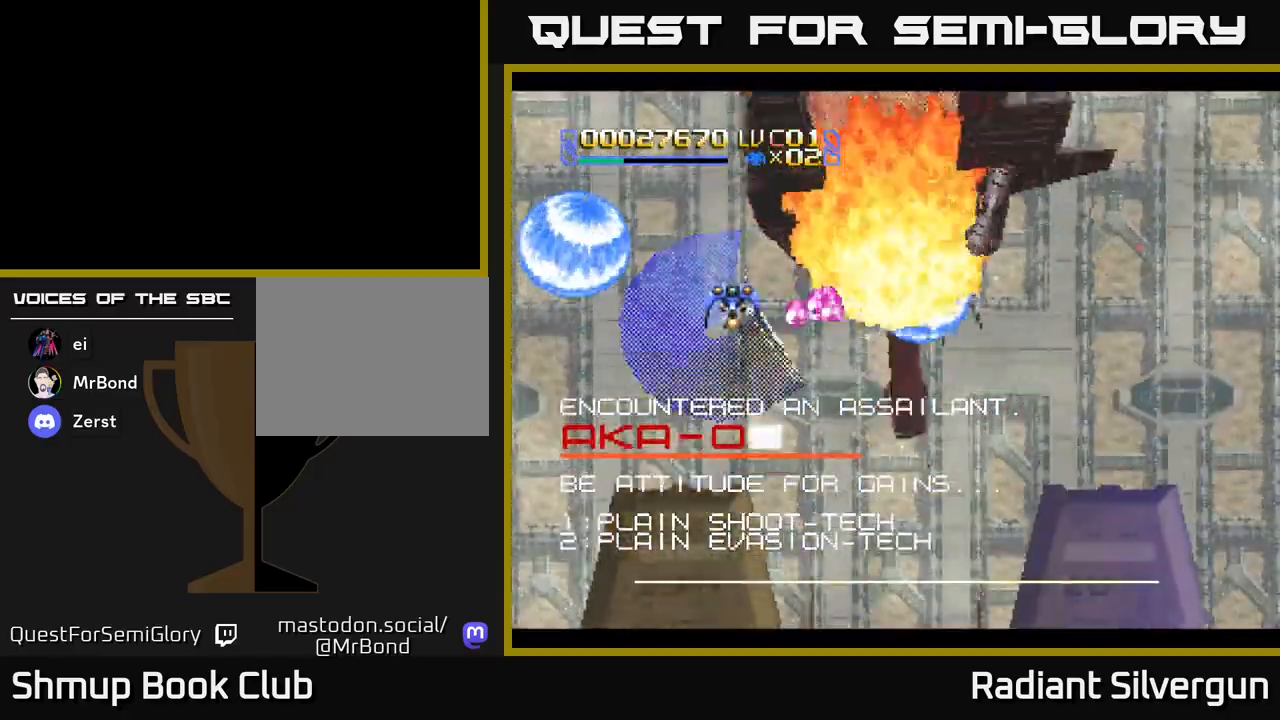
{"buttons": ["R2", "DPAD_DOWN", "DPAD_RIGHT"], "left_stick": "center"}
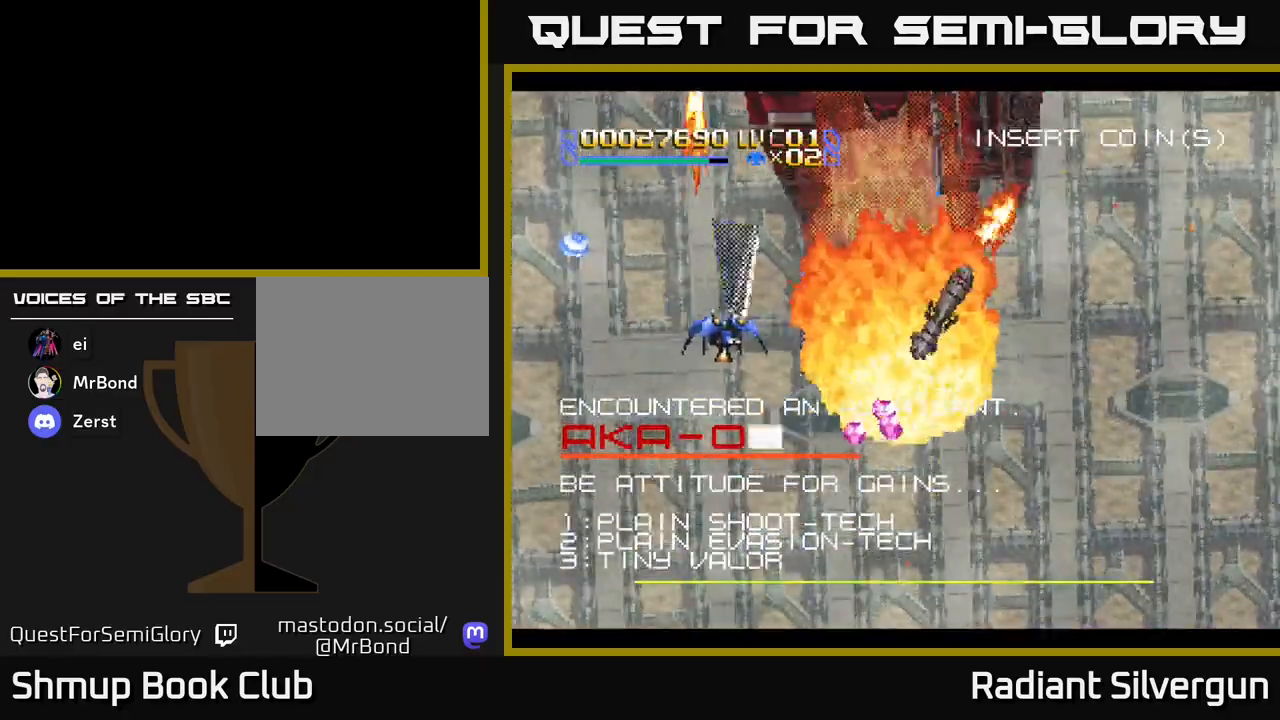
{"buttons": ["A", "R2", "DPAD_UP"], "left_stick": "center", "events": [[217, "DPAD_RIGHT", "up"], [250, "A", "down"], [250, "R2", "up"], [267, "DPAD_DOWN", "up"], [267, "DPAD_LEFT", "down"], [367, "DPAD_UP", "down"], [367, "R2", "down"], [400, "DPAD_LEFT", "up"]]}
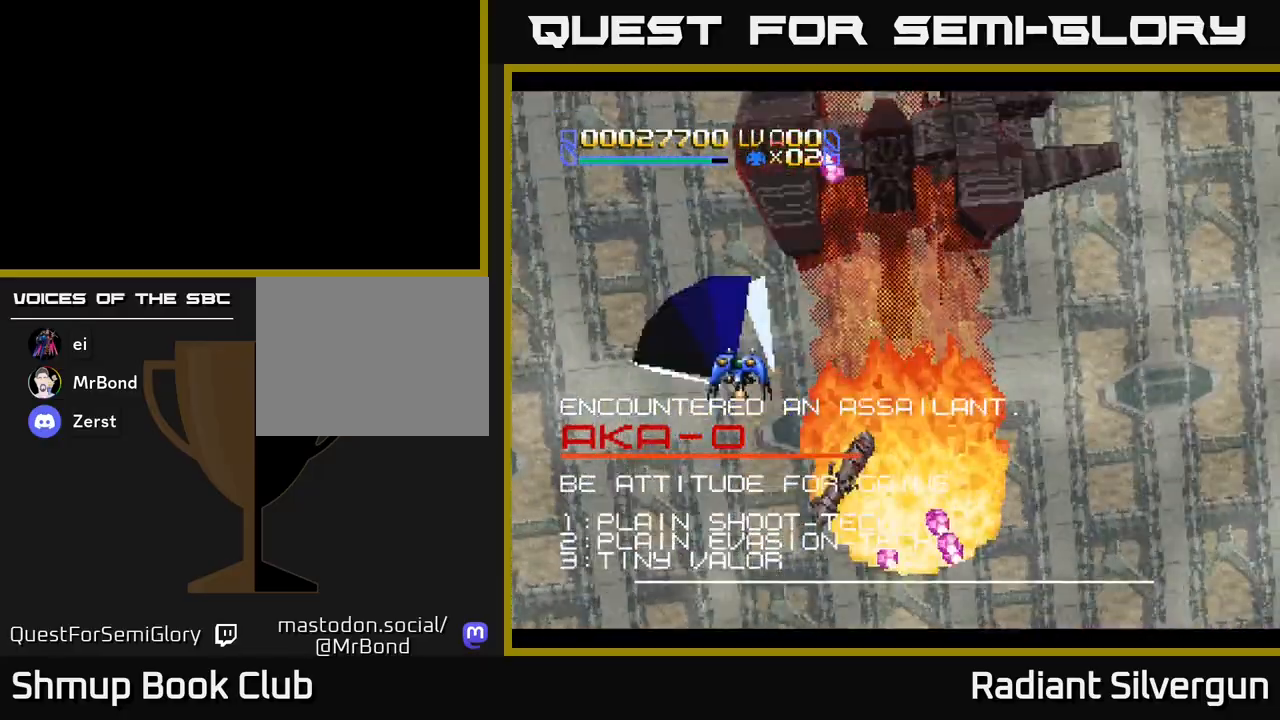
{"buttons": ["R2", "DPAD_UP"], "left_stick": "center", "events": [[33, "R2", "up"], [83, "DPAD_UP", "up"], [117, "DPAD_DOWN", "down"], [167, "DPAD_RIGHT", "down"], [300, "A", "up"], [300, "DPAD_DOWN", "up"], [350, "R2", "down"], [467, "DPAD_UP", "down"], [500, "DPAD_RIGHT", "up"]]}
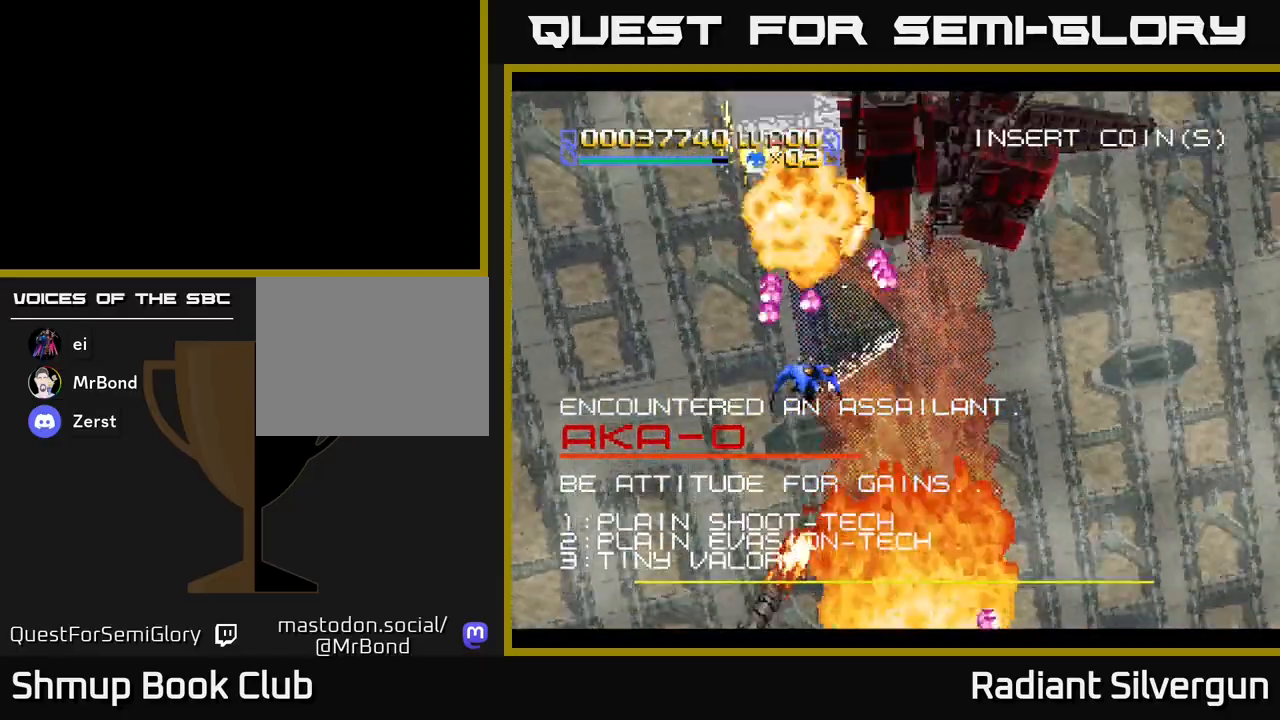
{"buttons": ["R2", "DPAD_DOWN", "DPAD_RIGHT"], "left_stick": "center", "events": [[100, "DPAD_UP", "up"], [117, "DPAD_RIGHT", "down"], [133, "DPAD_DOWN", "down"], [183, "R2", "up"], [283, "R2", "down"]]}
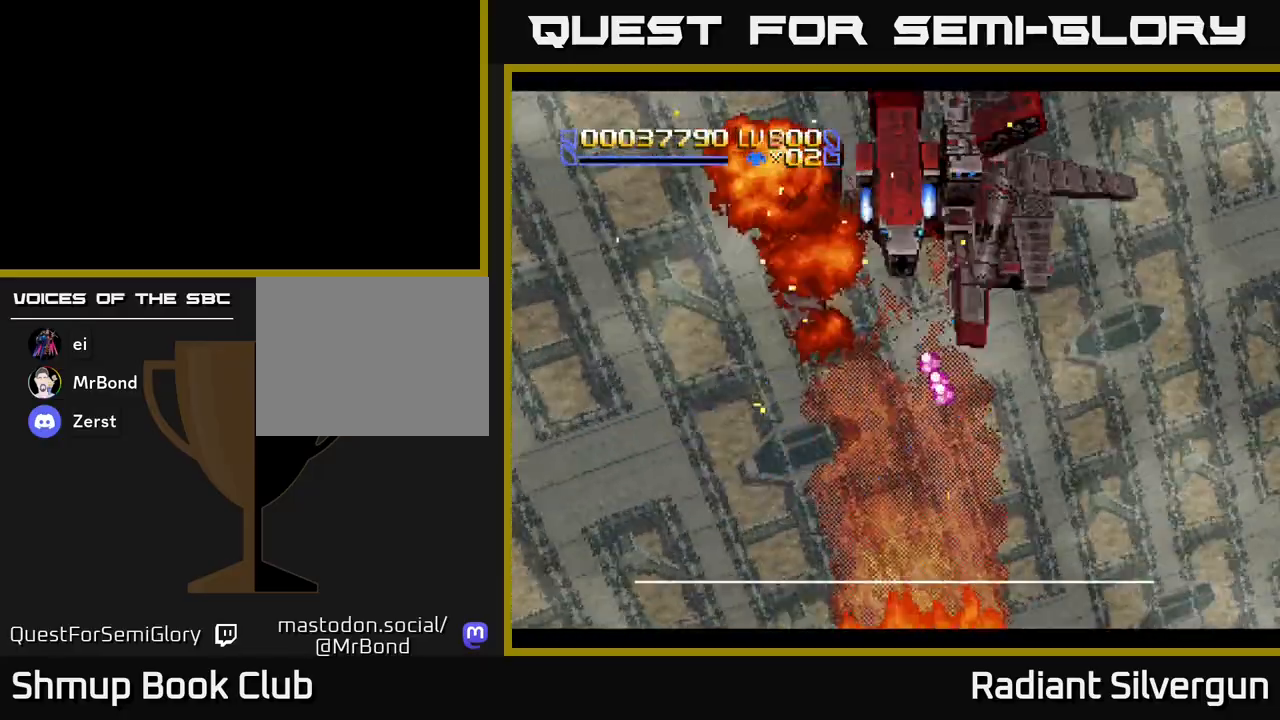
{"buttons": ["A", "DPAD_DOWN", "DPAD_RIGHT"], "left_stick": "center", "events": [[67, "R2", "up"], [100, "DPAD_DOWN", "up"], [100, "R2", "down"], [250, "DPAD_DOWN", "down"], [250, "R2", "up"], [300, "A", "down"], [300, "DPAD_DOWN", "up"], [300, "R2", "down"], [433, "DPAD_DOWN", "down"], [467, "R2", "up"]]}
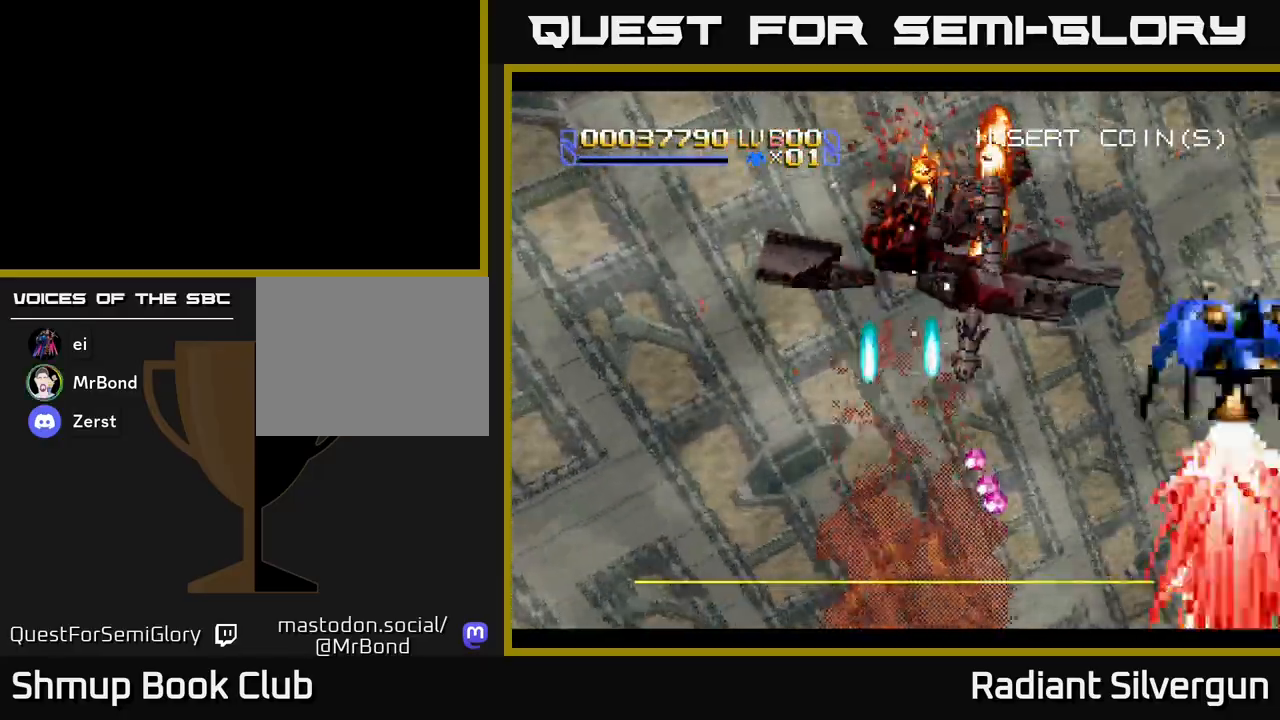
{"buttons": ["A", "R2", "DPAD_RIGHT"], "left_stick": "center", "events": [[33, "A", "up"], [33, "R2", "down"], [200, "R2", "up"], [217, "DPAD_DOWN", "up"], [233, "DPAD_RIGHT", "up"], [250, "R2", "down"], [383, "R2", "up"], [433, "A", "down"], [483, "R2", "down"], [500, "DPAD_RIGHT", "down"]]}
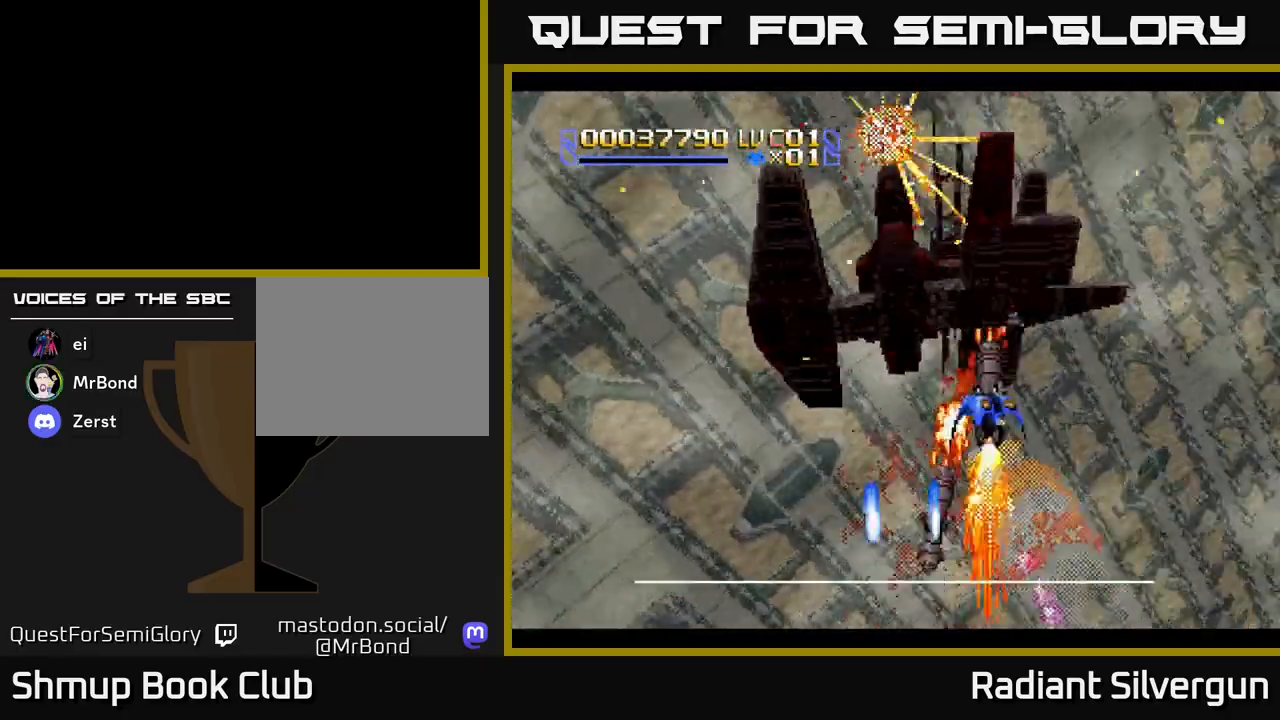
{"buttons": ["A", "R2", "DPAD_UP", "DPAD_RIGHT"], "left_stick": "center", "events": [[50, "DPAD_RIGHT", "up"], [67, "DPAD_UP", "down"], [100, "R2", "up"], [183, "R2", "down"], [300, "R2", "up"], [417, "R2", "down"], [433, "DPAD_RIGHT", "down"]]}
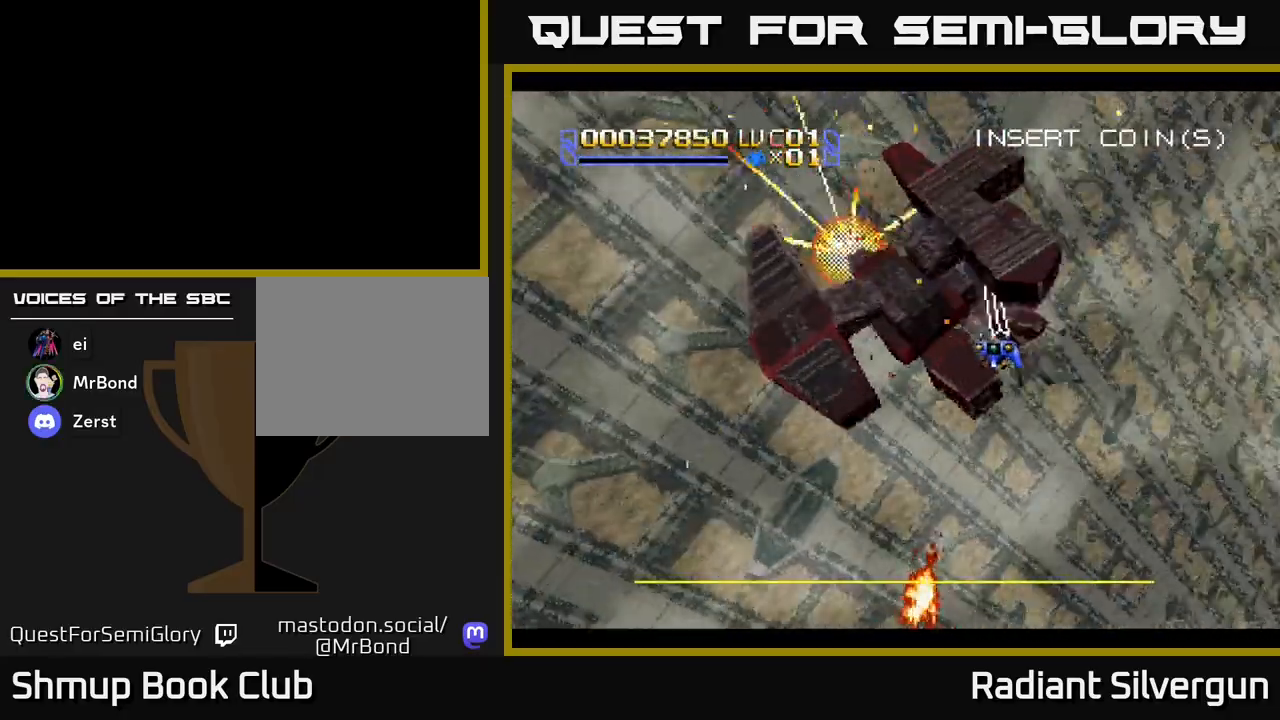
{"buttons": ["R2", "DPAD_LEFT"], "left_stick": "center", "events": [[17, "DPAD_RIGHT", "up"], [50, "A", "up"], [67, "R2", "up"], [83, "DPAD_LEFT", "down"], [150, "R2", "down"], [450, "DPAD_UP", "up"]]}